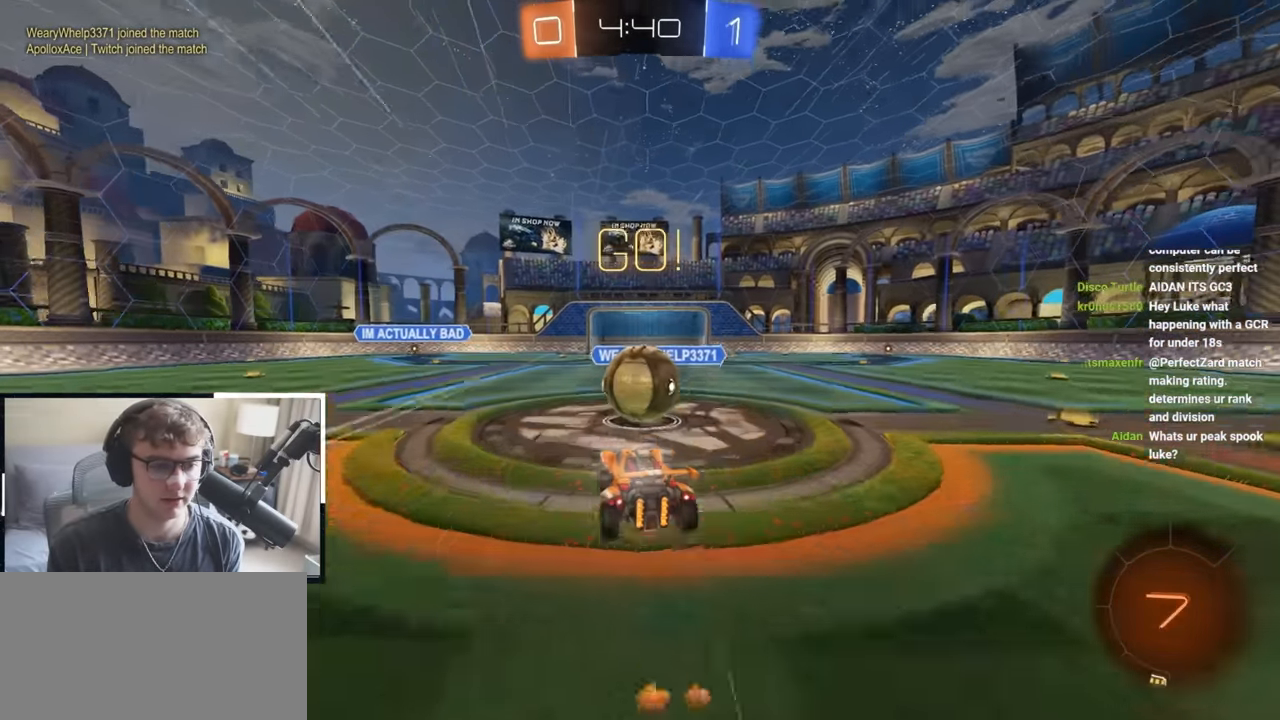
Gameplay with a controller (PlayStation layout); each line is a JSON object with the inputs held at the frame after it. "events" lists button and stick changes between this image and that frame as [ms after this image, input, new state], when the widget could be followed in between.
{"buttons": [], "left_stick": "down-left", "right_stick": "center", "events": [[233, "CROSS", "down"], [233, "left_stick", "up-left"], [417, "CROSS", "up"], [433, "left_stick", "down-left"]]}
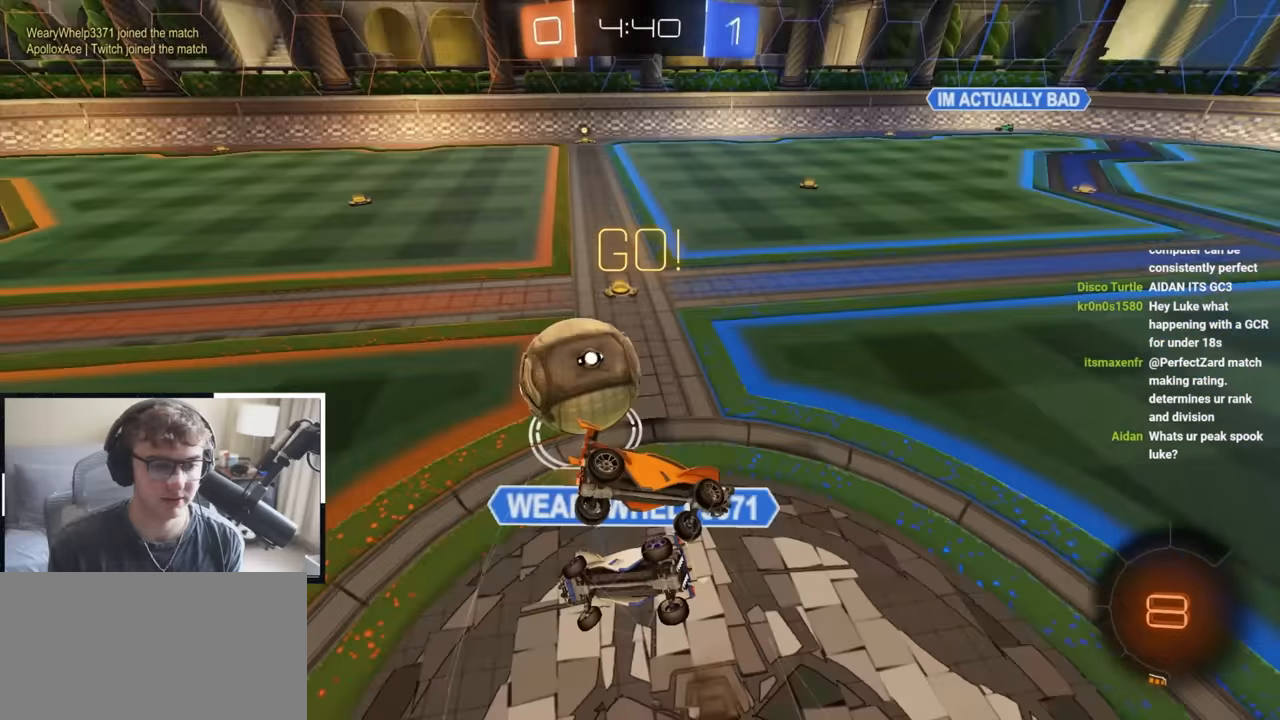
{"buttons": [], "left_stick": "up-left", "right_stick": "center", "events": [[450, "left_stick", "up-left"]]}
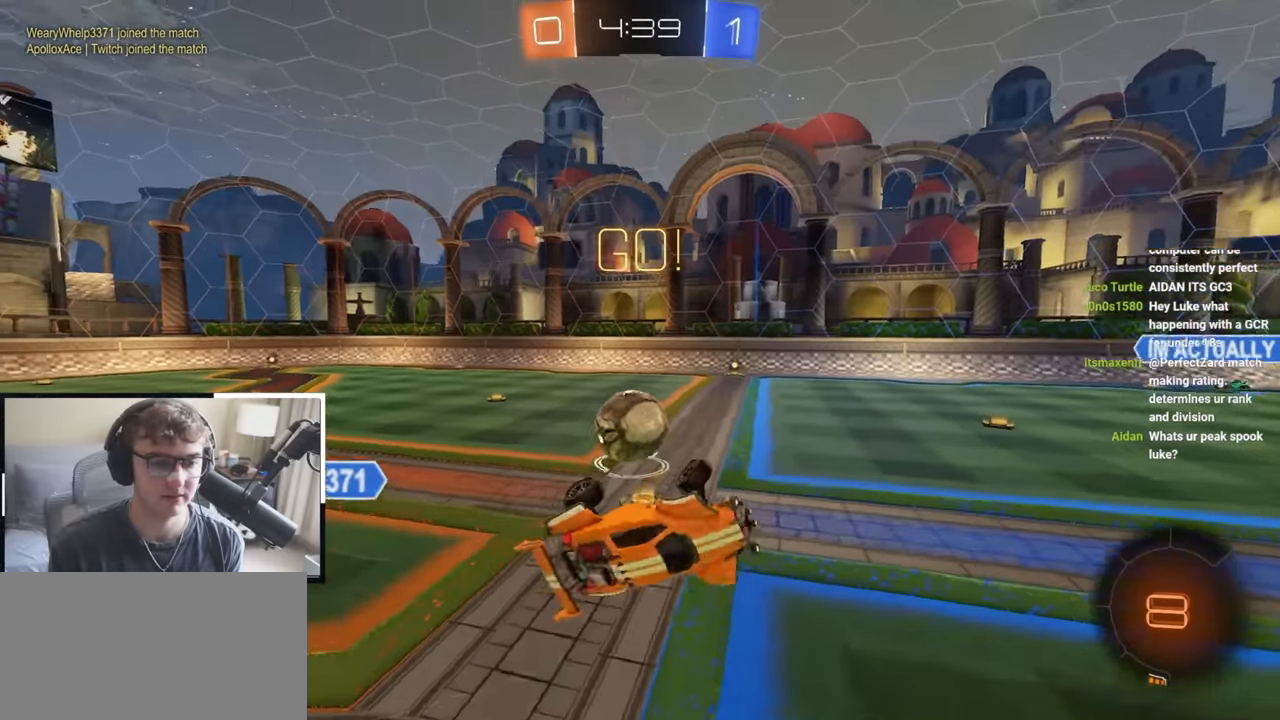
{"buttons": [], "left_stick": "up-left", "right_stick": "center", "events": [[50, "left_stick", "center"], [100, "left_stick", "up-left"], [200, "R1", "down"], [333, "R1", "up"]]}
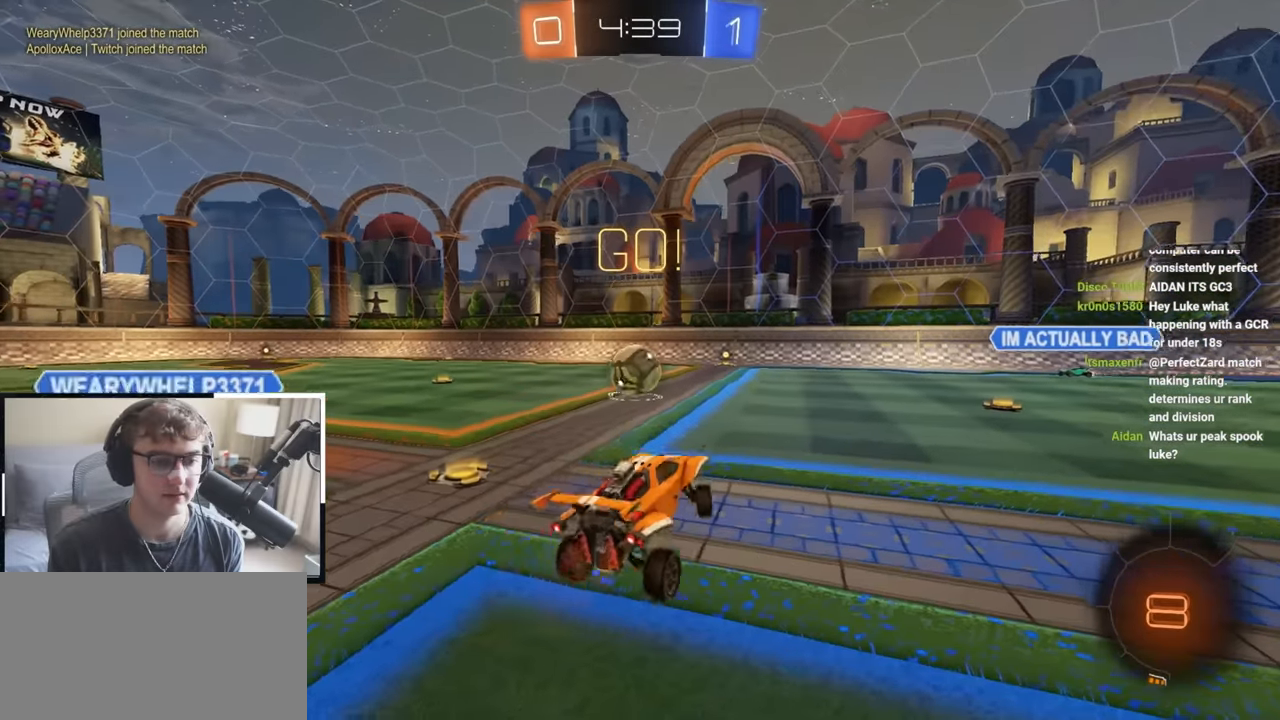
{"buttons": [], "left_stick": "up", "right_stick": "center", "events": [[17, "left_stick", "left"], [233, "left_stick", "up"]]}
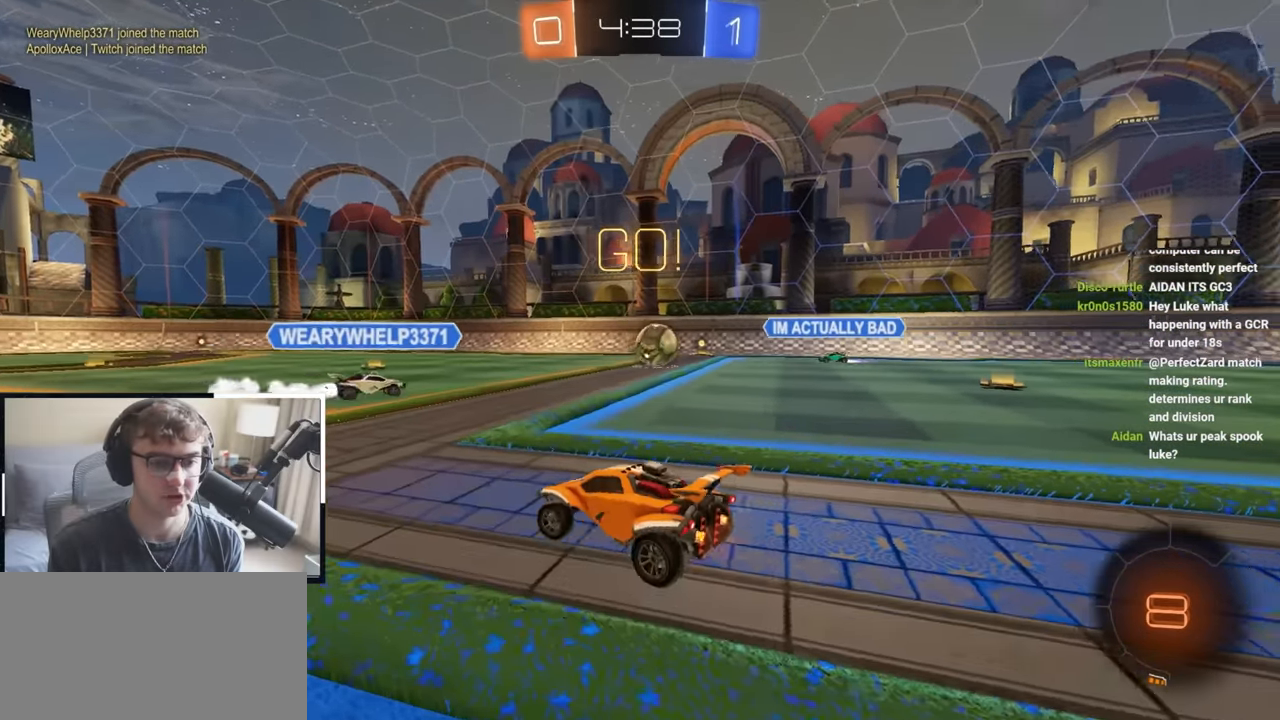
{"buttons": [], "left_stick": "up", "right_stick": "center", "events": []}
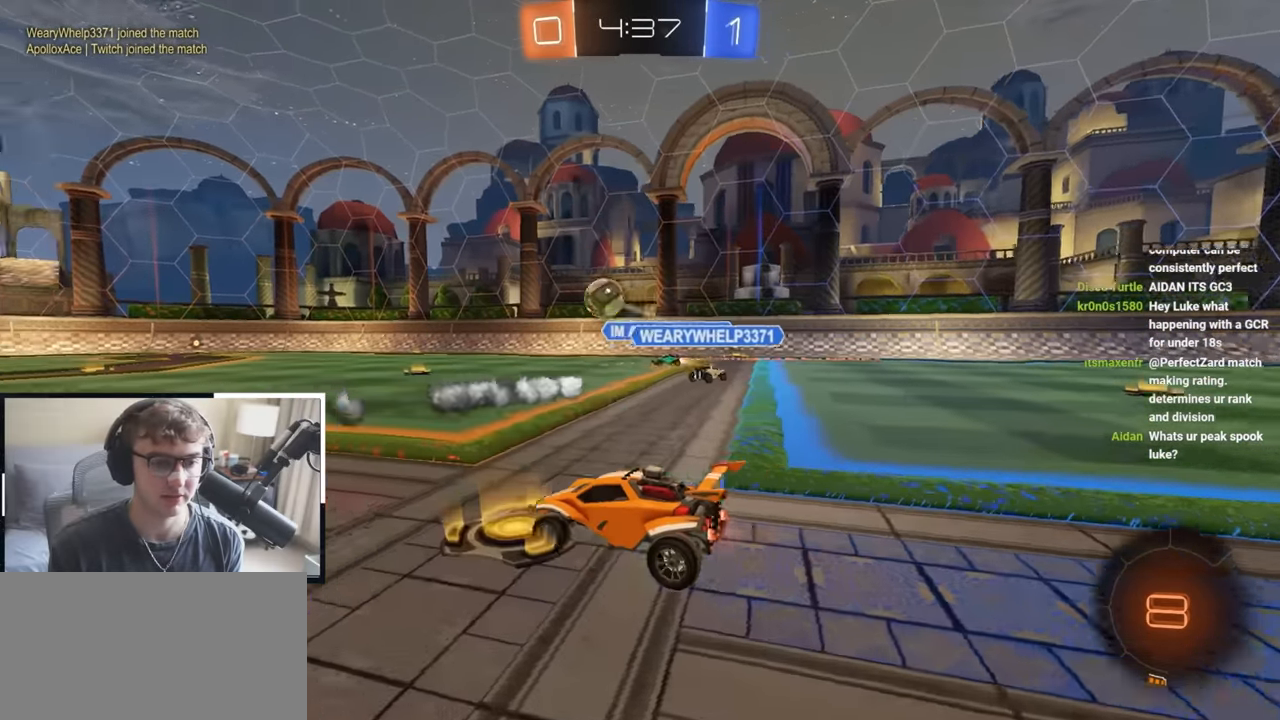
{"buttons": ["CROSS", "L2", "R1"], "left_stick": "up-right", "right_stick": "center", "events": [[317, "L2", "down"], [467, "CROSS", "down"], [467, "R1", "down"], [483, "left_stick", "up-right"]]}
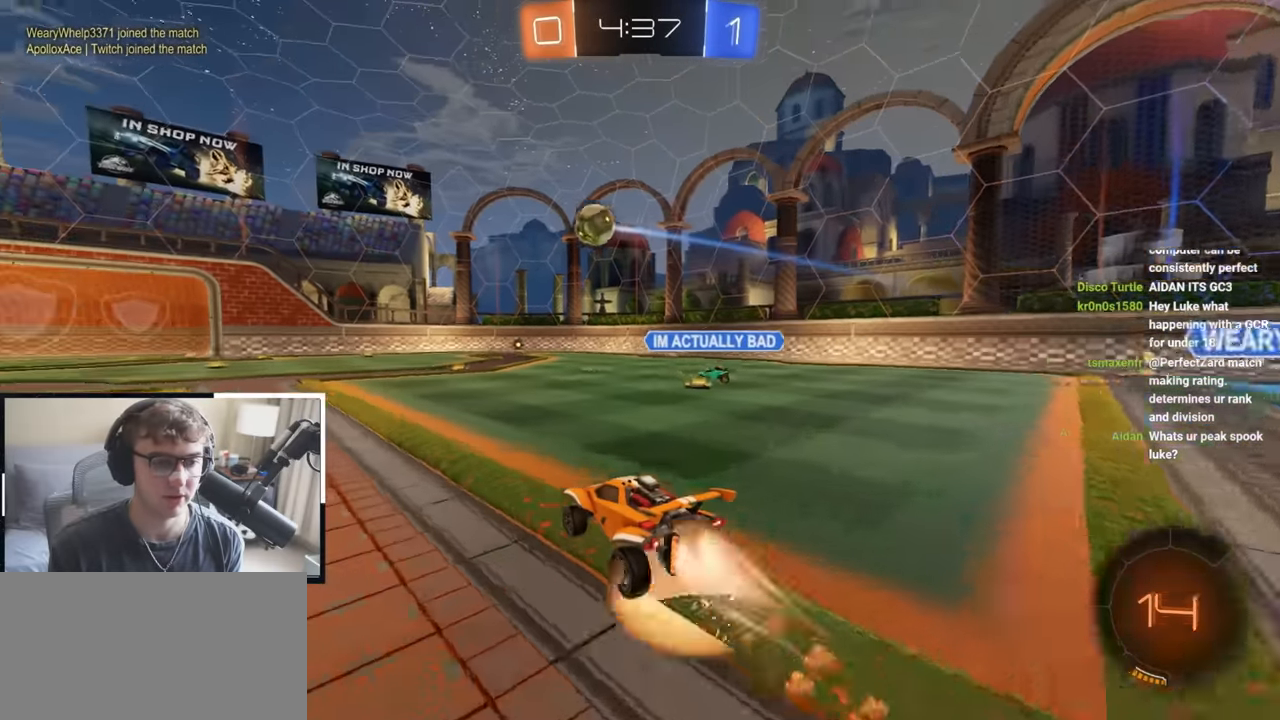
{"buttons": ["R1"], "left_stick": "right", "right_stick": "center", "events": [[33, "CROSS", "up"], [67, "CROSS", "down"], [167, "L3", "down"], [200, "left_stick", "down-right"], [267, "CROSS", "up"], [283, "L3", "up"], [433, "left_stick", "right"], [467, "L2", "up"]]}
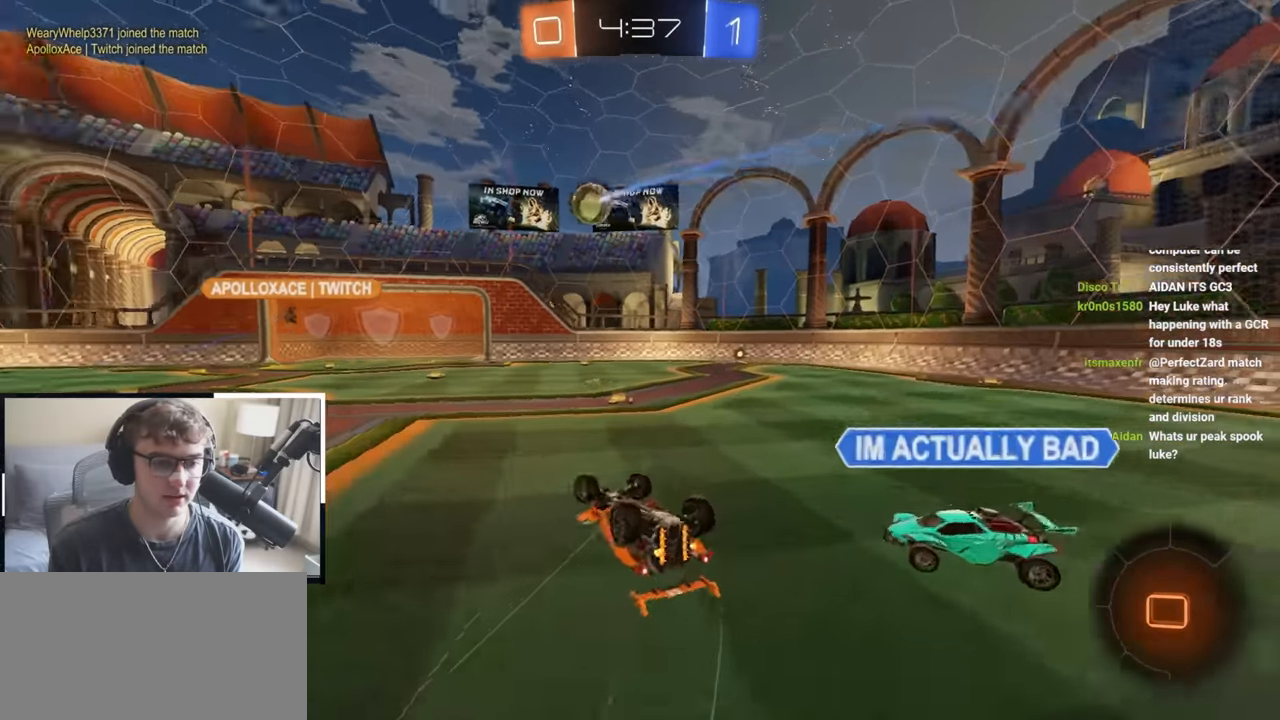
{"buttons": [], "left_stick": "center", "right_stick": "center", "events": [[167, "left_stick", "down-right"], [317, "R1", "up"], [433, "left_stick", "center"]]}
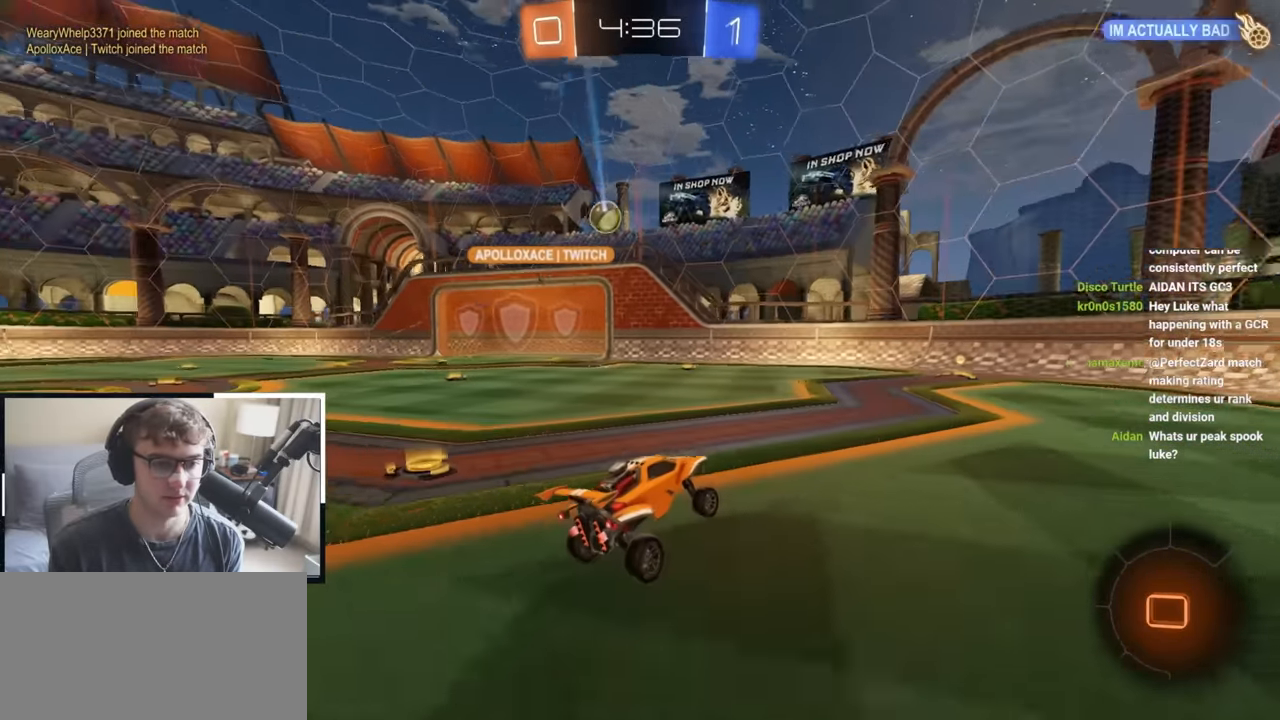
{"buttons": [], "left_stick": "up-left", "right_stick": "center"}
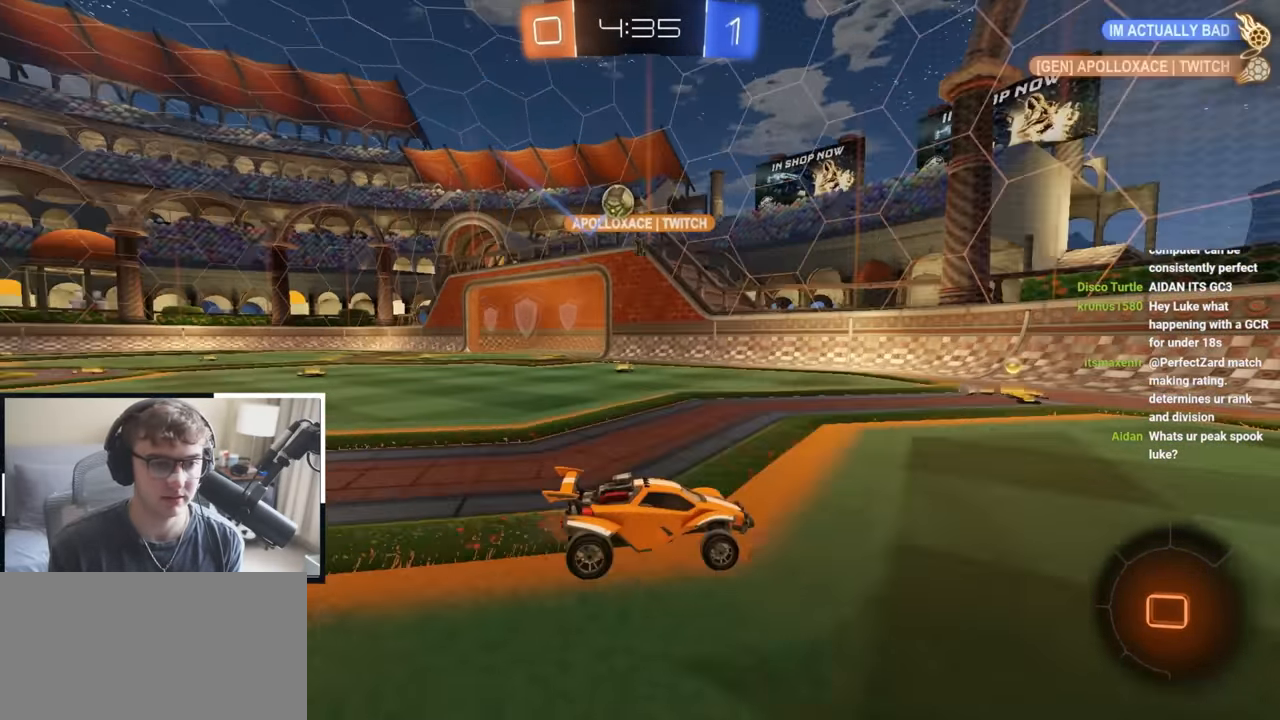
{"buttons": [], "left_stick": "up-left", "right_stick": "center", "events": [[133, "R1", "down"], [250, "R1", "up"]]}
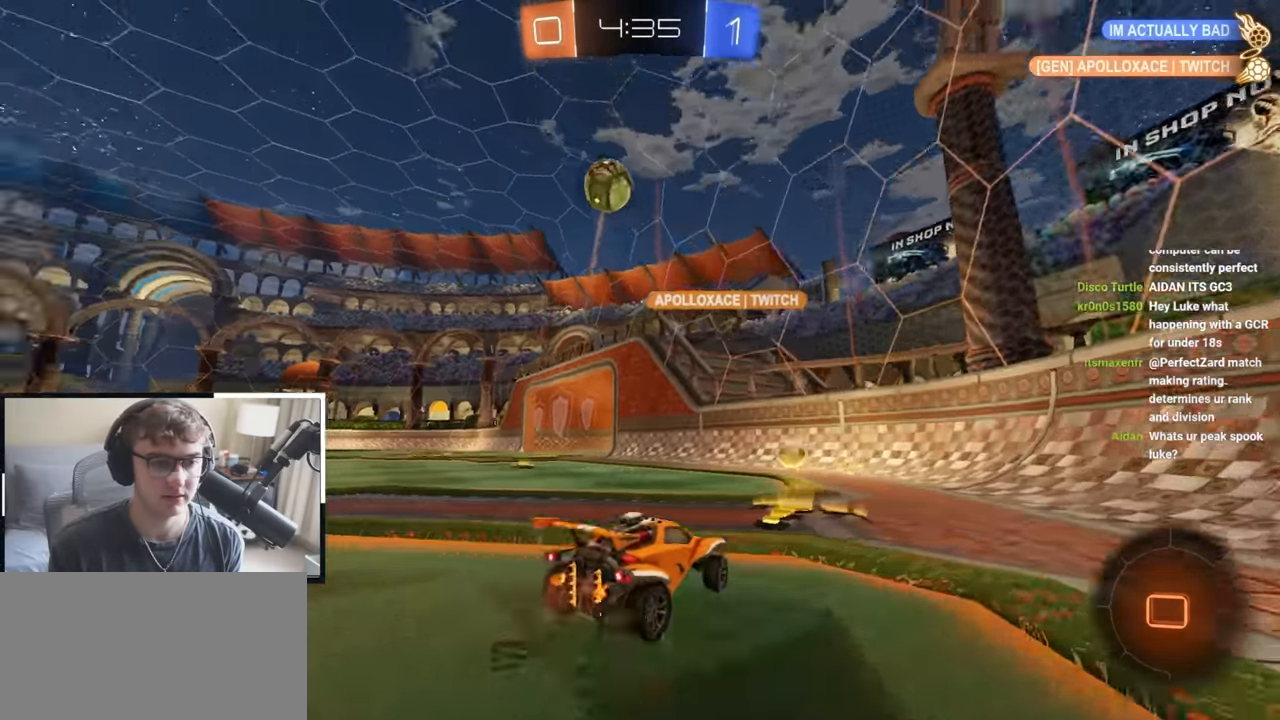
{"buttons": [], "left_stick": "center", "right_stick": "center", "events": [[100, "right_stick", "left"], [183, "right_stick", "center"], [267, "left_stick", "center"], [300, "TRIANGLE", "down"], [417, "TRIANGLE", "up"]]}
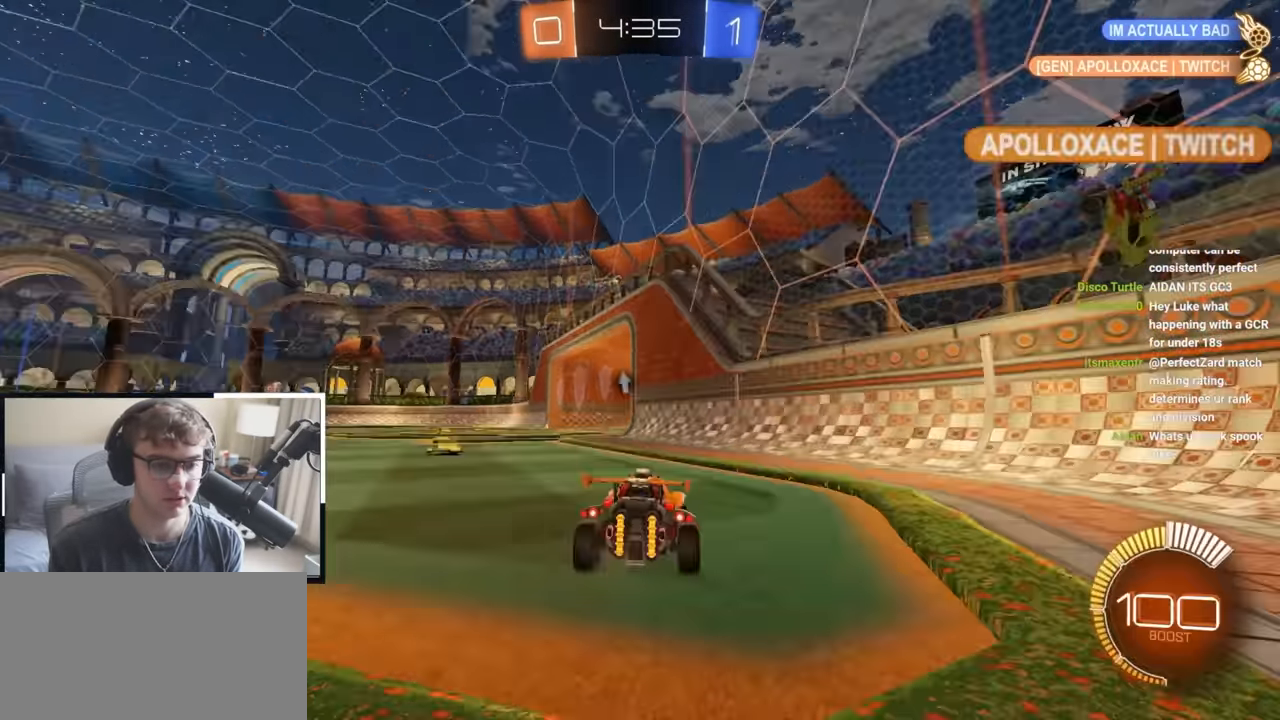
{"buttons": [], "left_stick": "center", "right_stick": "center", "events": [[17, "TRIANGLE", "down"], [117, "TRIANGLE", "up"], [200, "left_stick", "up"], [400, "left_stick", "center"]]}
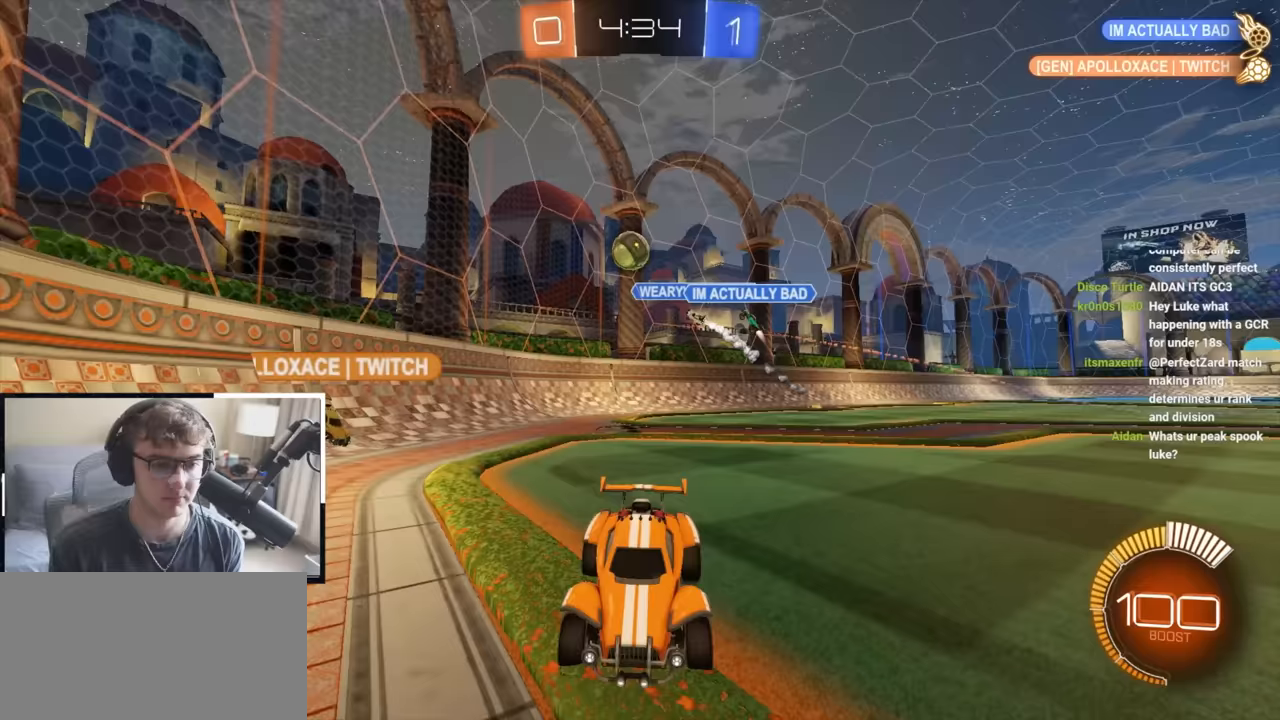
{"buttons": [], "left_stick": "center", "right_stick": "center", "events": [[67, "left_stick", "up-left"], [183, "left_stick", "center"]]}
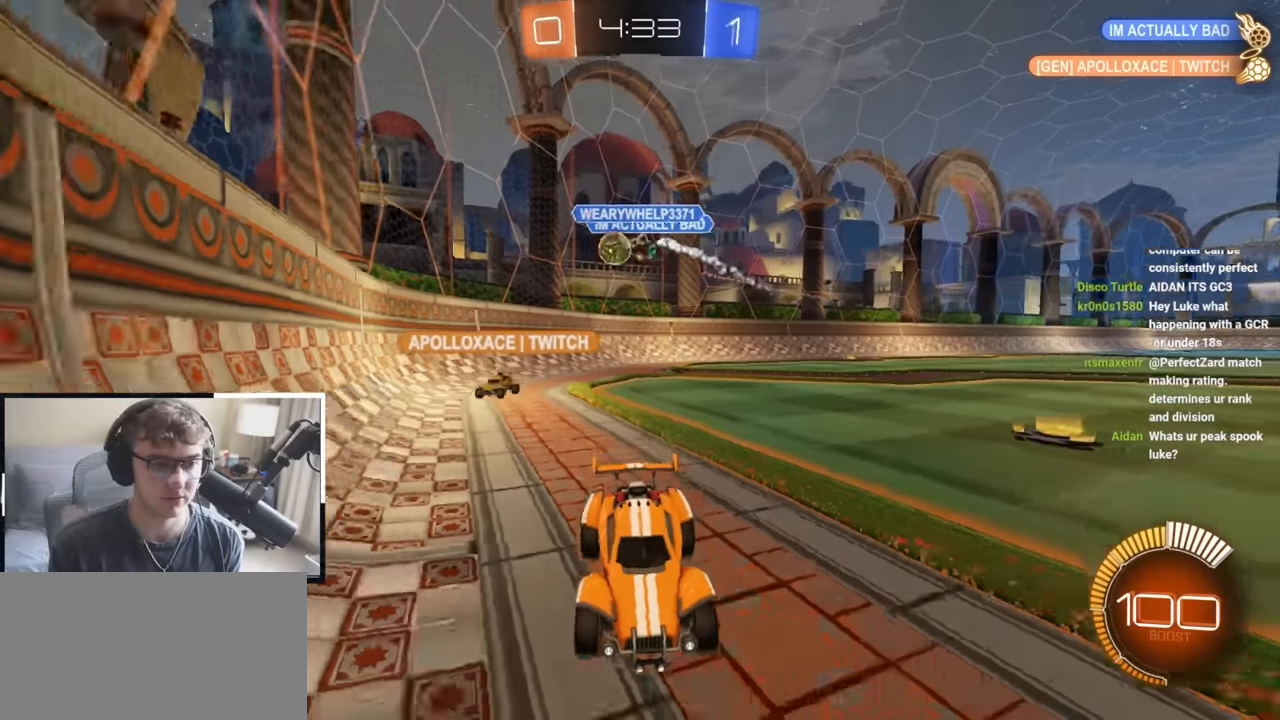
{"buttons": [], "left_stick": "center", "right_stick": "center", "events": [[150, "left_stick", "left"], [317, "left_stick", "center"], [367, "left_stick", "up"], [467, "left_stick", "center"]]}
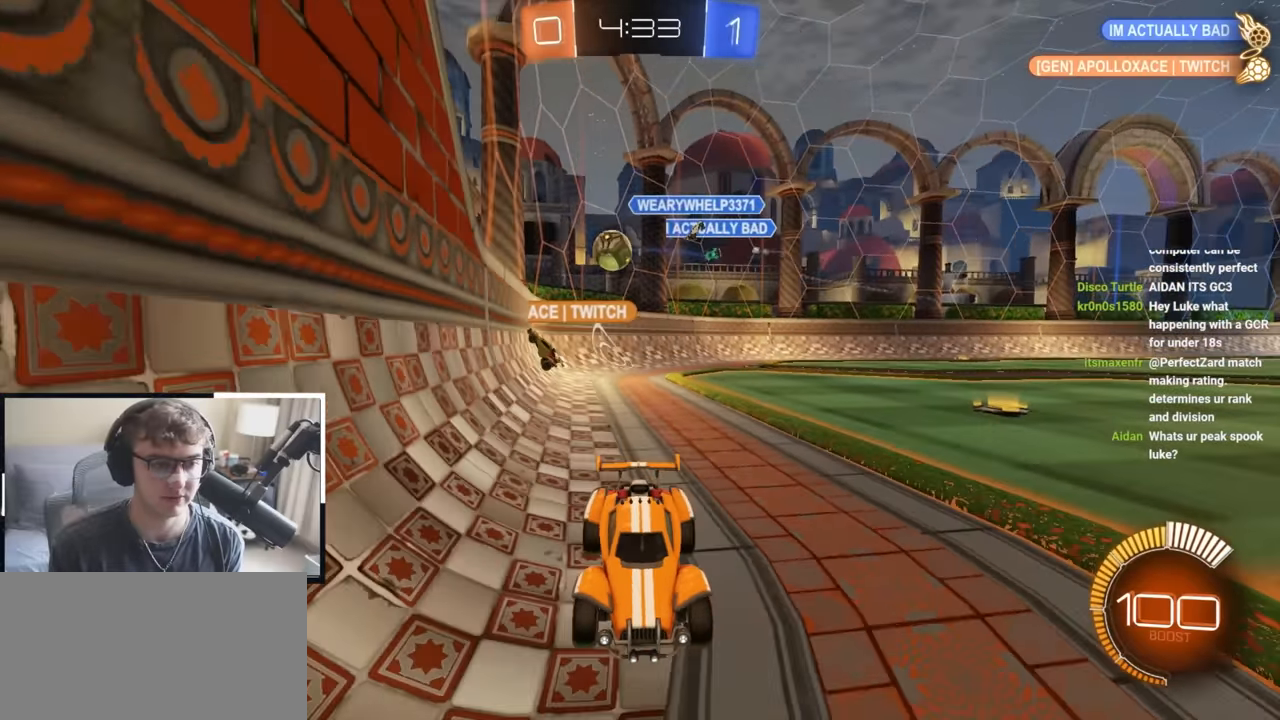
{"buttons": [], "left_stick": "up-left", "right_stick": "center", "events": [[83, "left_stick", "up-left"], [133, "R1", "down"], [300, "R1", "up"]]}
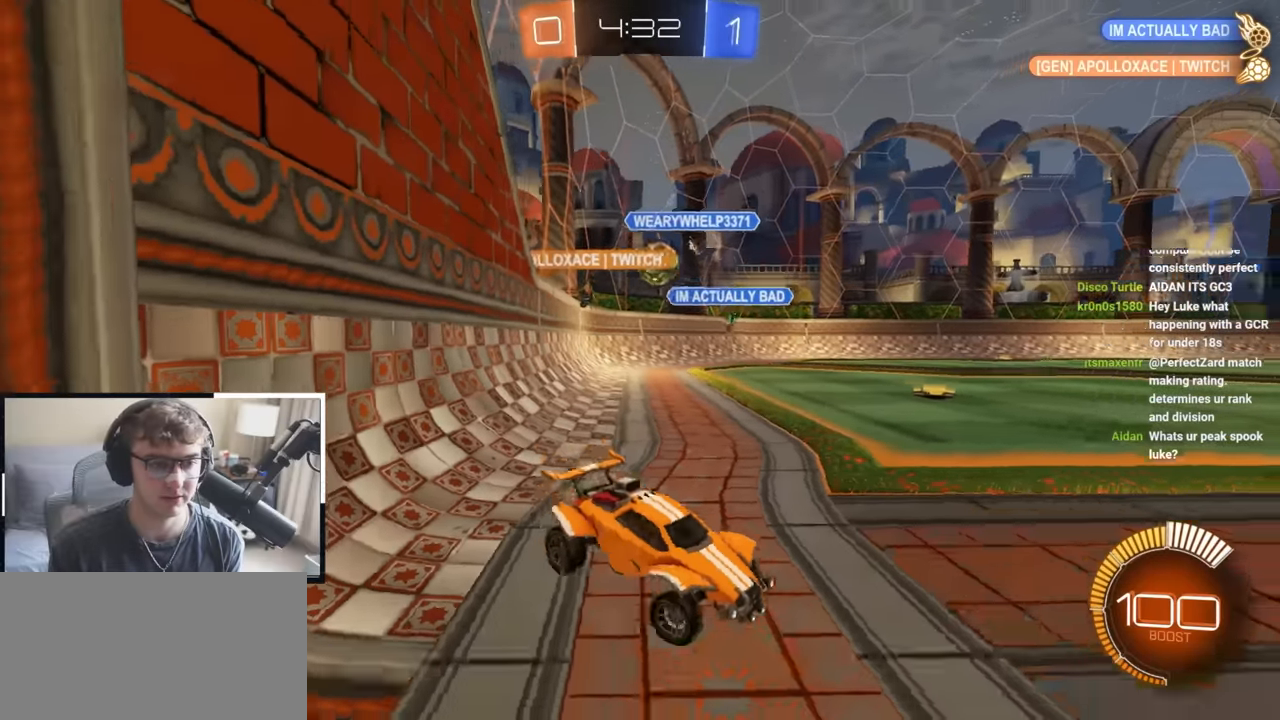
{"buttons": [], "left_stick": "up-left", "right_stick": "center", "events": [[250, "L2", "down"], [433, "L2", "up"]]}
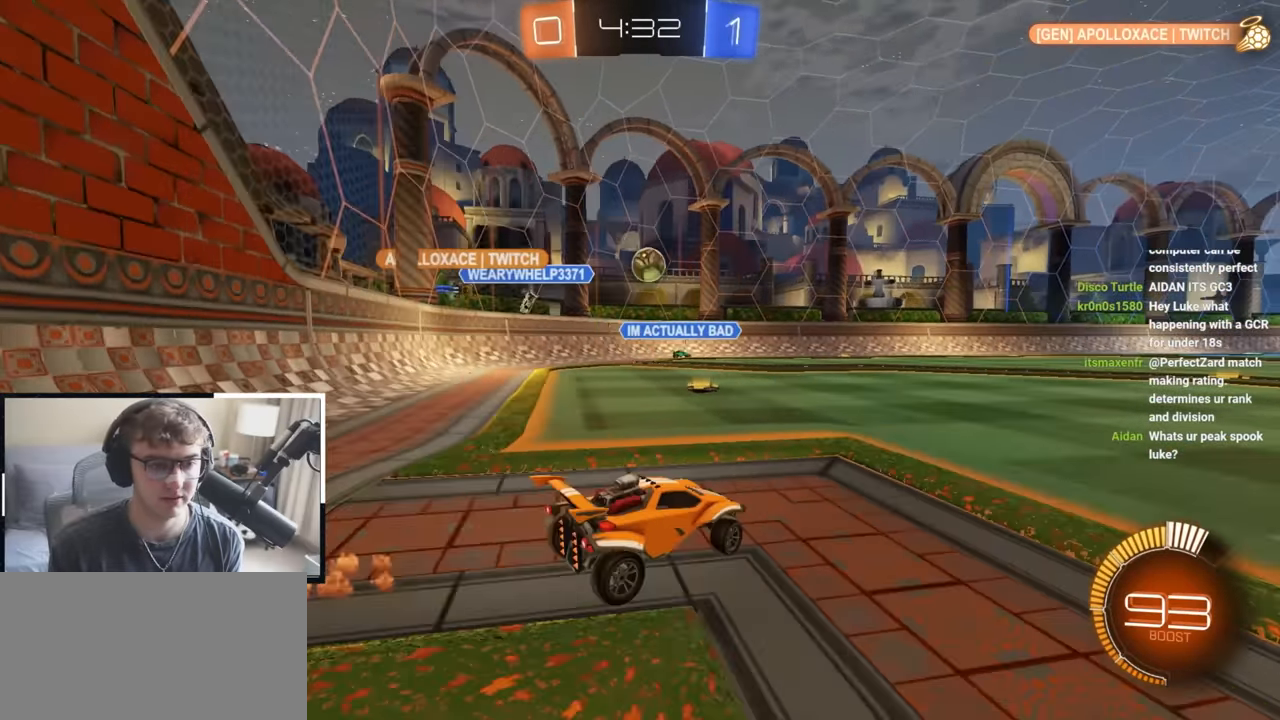
{"buttons": [], "left_stick": "up", "right_stick": "center", "events": [[183, "left_stick", "center"], [300, "left_stick", "down"], [433, "left_stick", "up"]]}
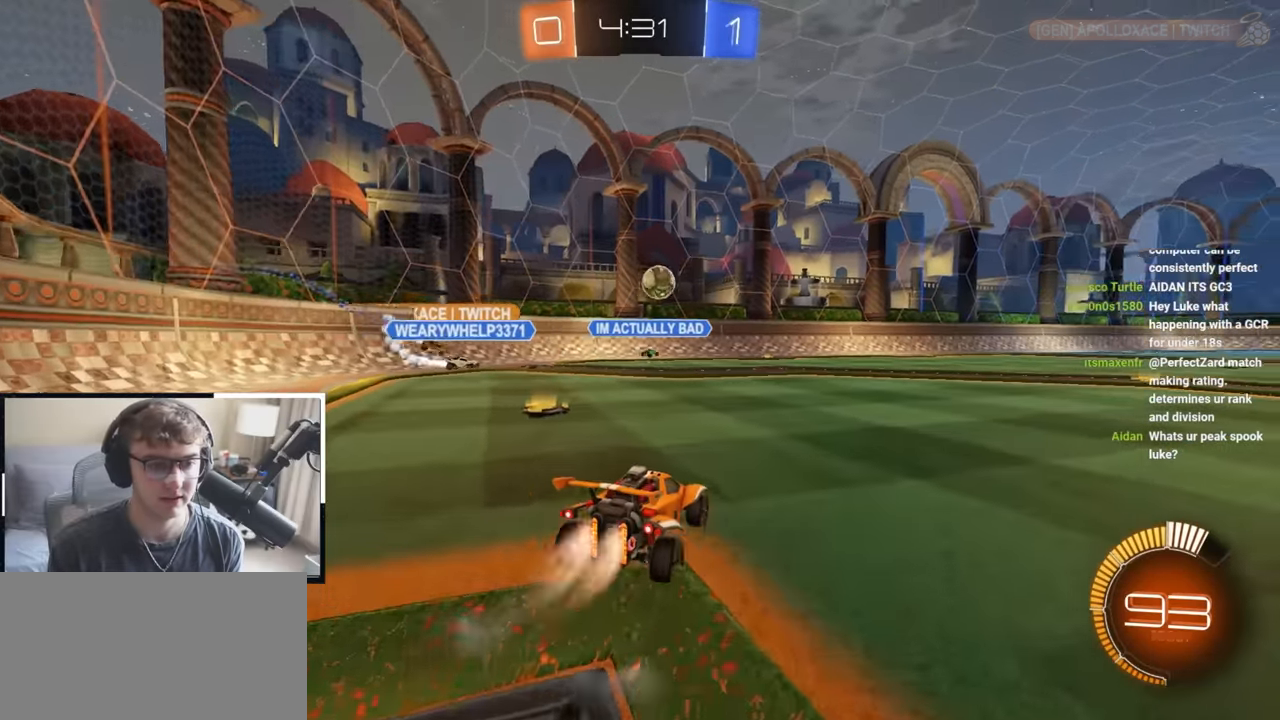
{"buttons": [], "left_stick": "up", "right_stick": "center", "events": [[17, "L2", "down"], [367, "L2", "up"]]}
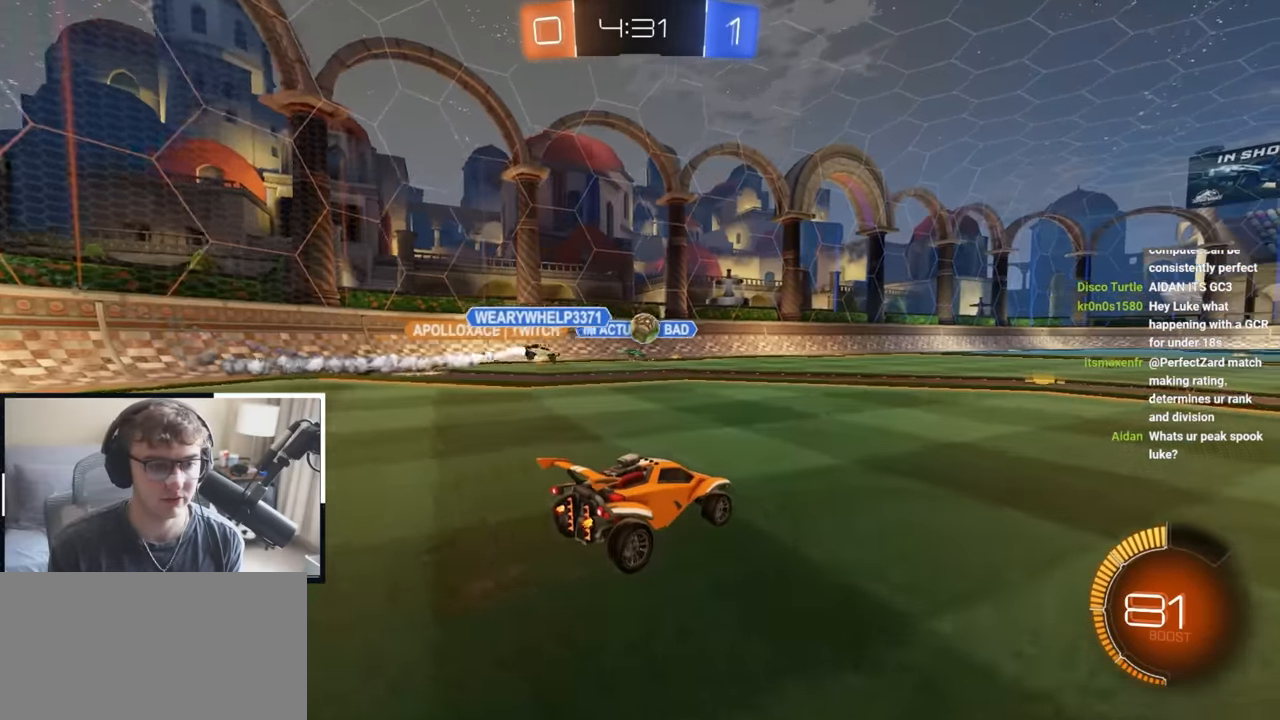
{"buttons": [], "left_stick": "right", "right_stick": "center", "events": [[183, "left_stick", "center"], [300, "left_stick", "down"], [500, "left_stick", "right"]]}
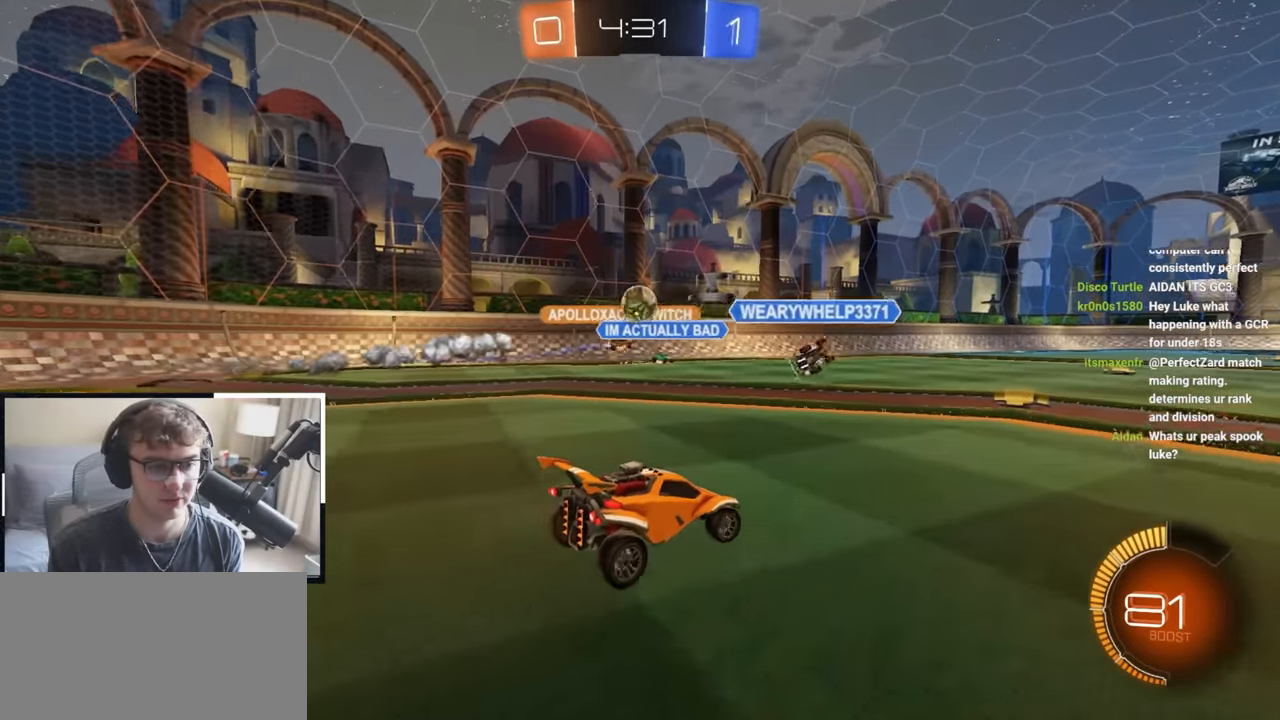
{"buttons": [], "left_stick": "down", "right_stick": "center", "events": [[17, "left_stick", "down"], [33, "left_stick", "up-left"], [183, "left_stick", "center"], [383, "left_stick", "up"], [483, "left_stick", "down"]]}
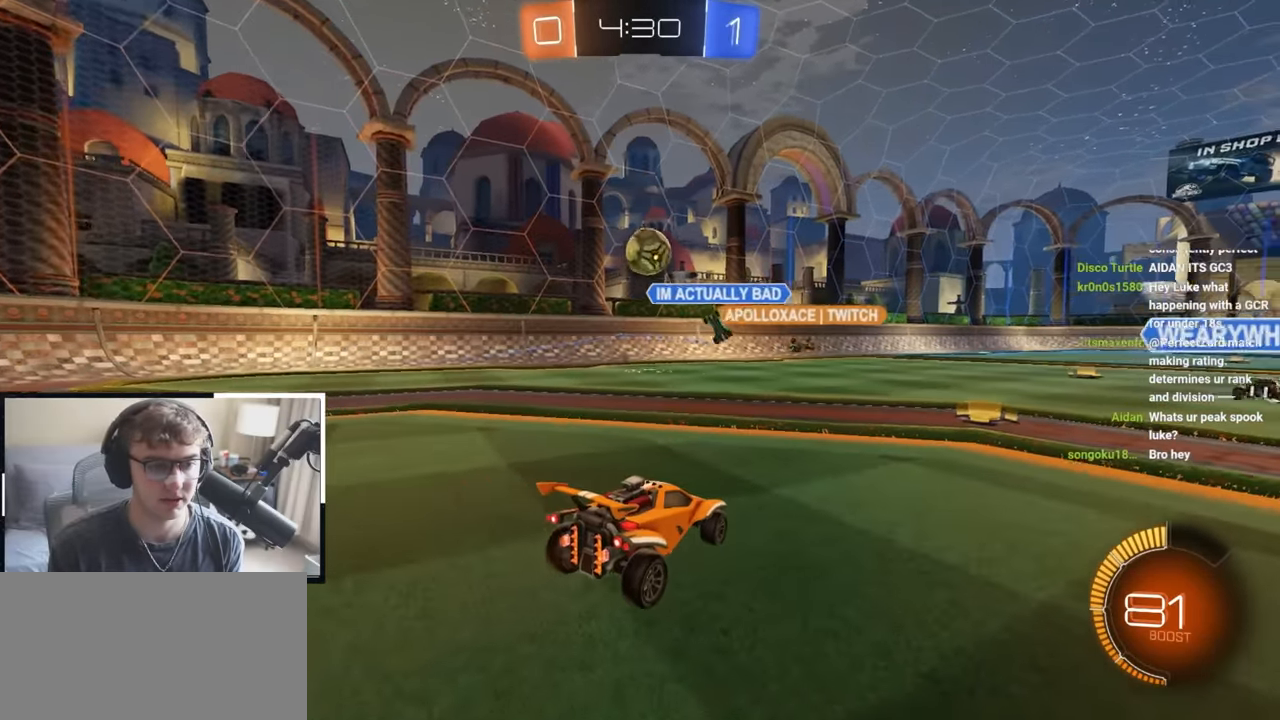
{"buttons": ["L2"], "left_stick": "up", "right_stick": "center", "events": [[267, "L2", "down"], [267, "left_stick", "up"]]}
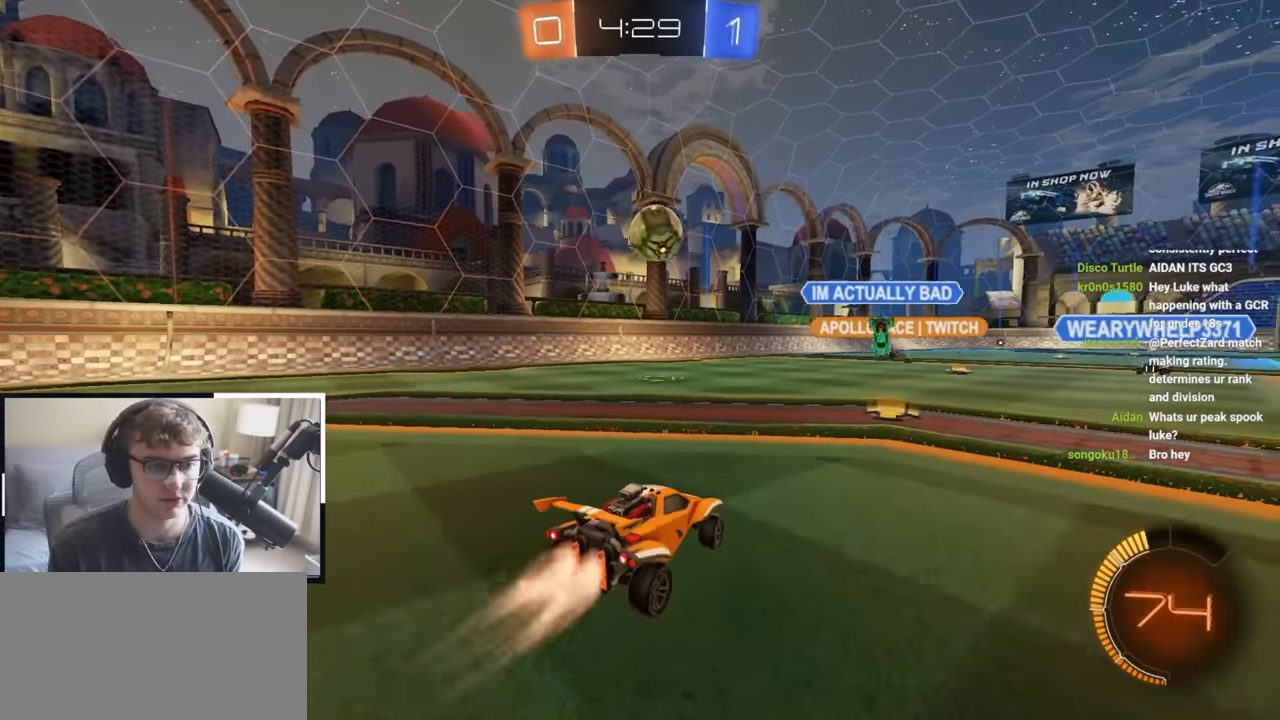
{"buttons": ["L2"], "left_stick": "up", "right_stick": "center", "events": [[133, "L2", "up"], [200, "left_stick", "center"], [367, "left_stick", "up"], [383, "L2", "down"]]}
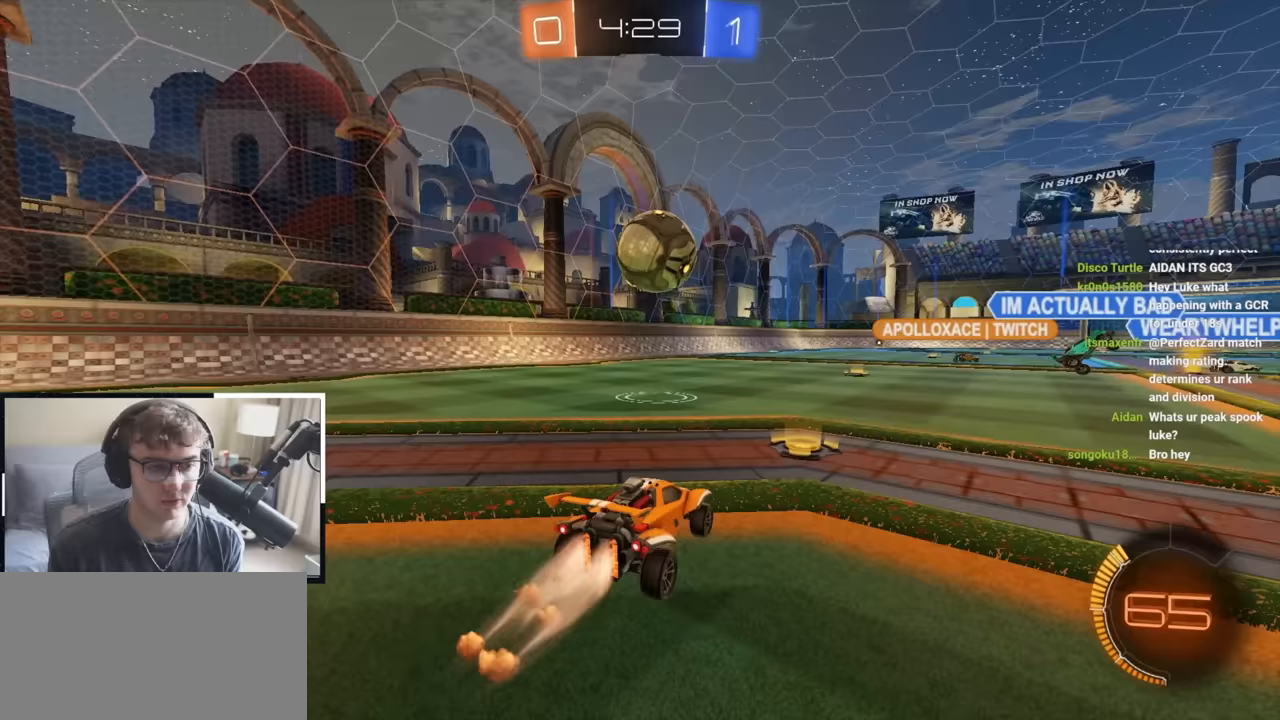
{"buttons": ["L2"], "left_stick": "up-right", "right_stick": "center", "events": [[50, "L2", "up"], [300, "L2", "down"], [350, "left_stick", "up-right"]]}
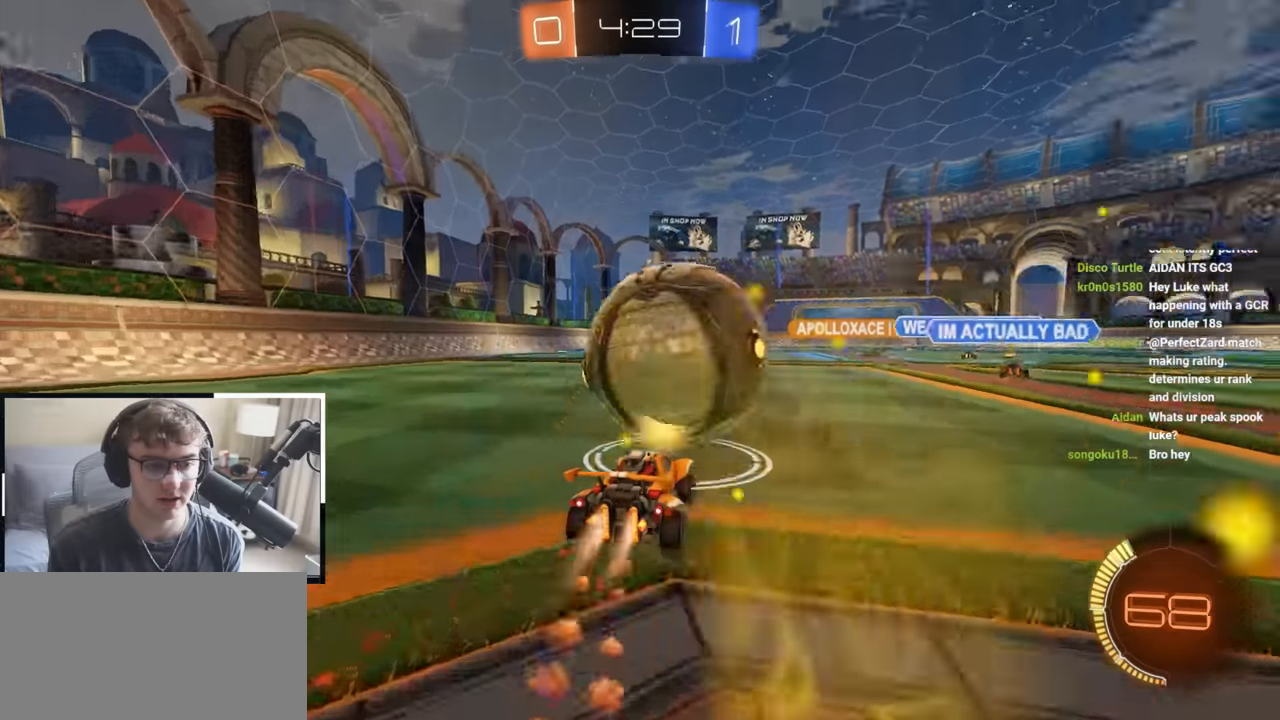
{"buttons": [], "left_stick": "up", "right_stick": "center", "events": [[17, "TRIANGLE", "down"], [17, "left_stick", "up"], [117, "L2", "up"], [133, "TRIANGLE", "up"], [133, "left_stick", "up-right"], [250, "left_stick", "up"], [400, "L2", "down"], [450, "L2", "up"]]}
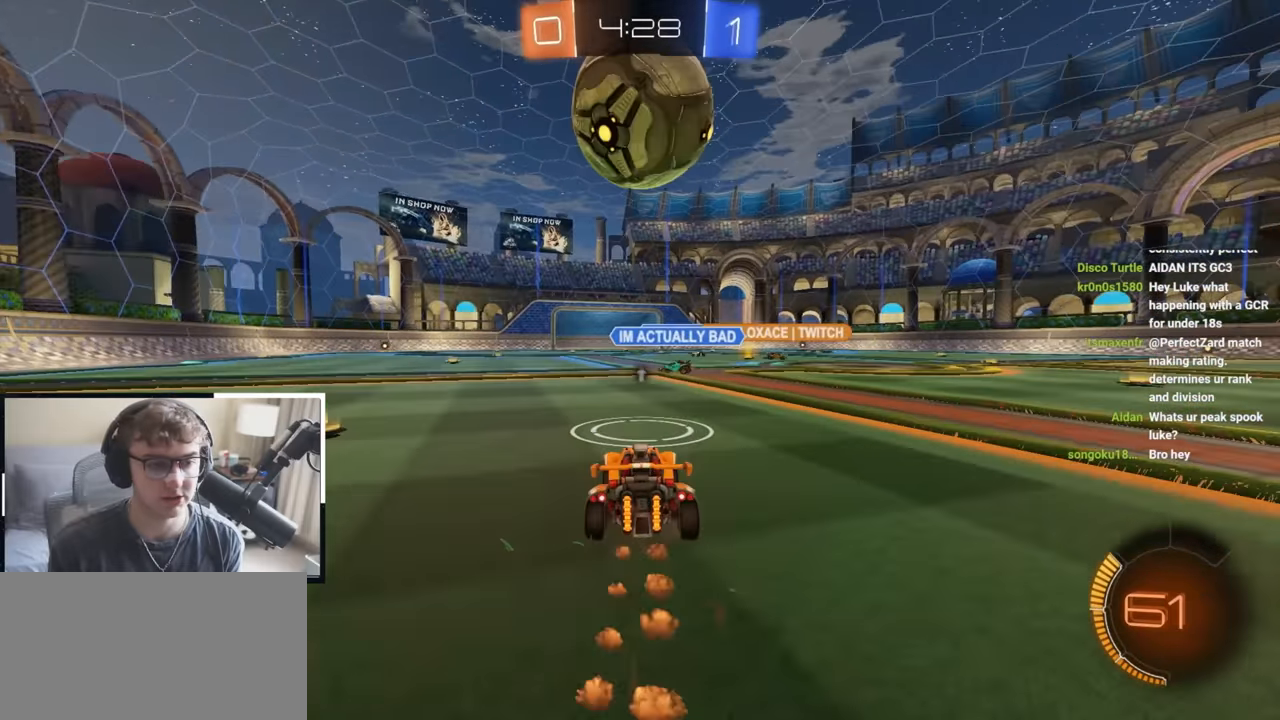
{"buttons": [], "left_stick": "left", "right_stick": "center", "events": [[100, "CROSS", "down"], [100, "L2", "down"], [150, "left_stick", "down-right"], [167, "L1", "down"], [283, "CROSS", "up"], [283, "L1", "up"], [283, "left_stick", "center"], [333, "CROSS", "down"], [417, "left_stick", "left"], [467, "CROSS", "up"], [483, "L2", "up"]]}
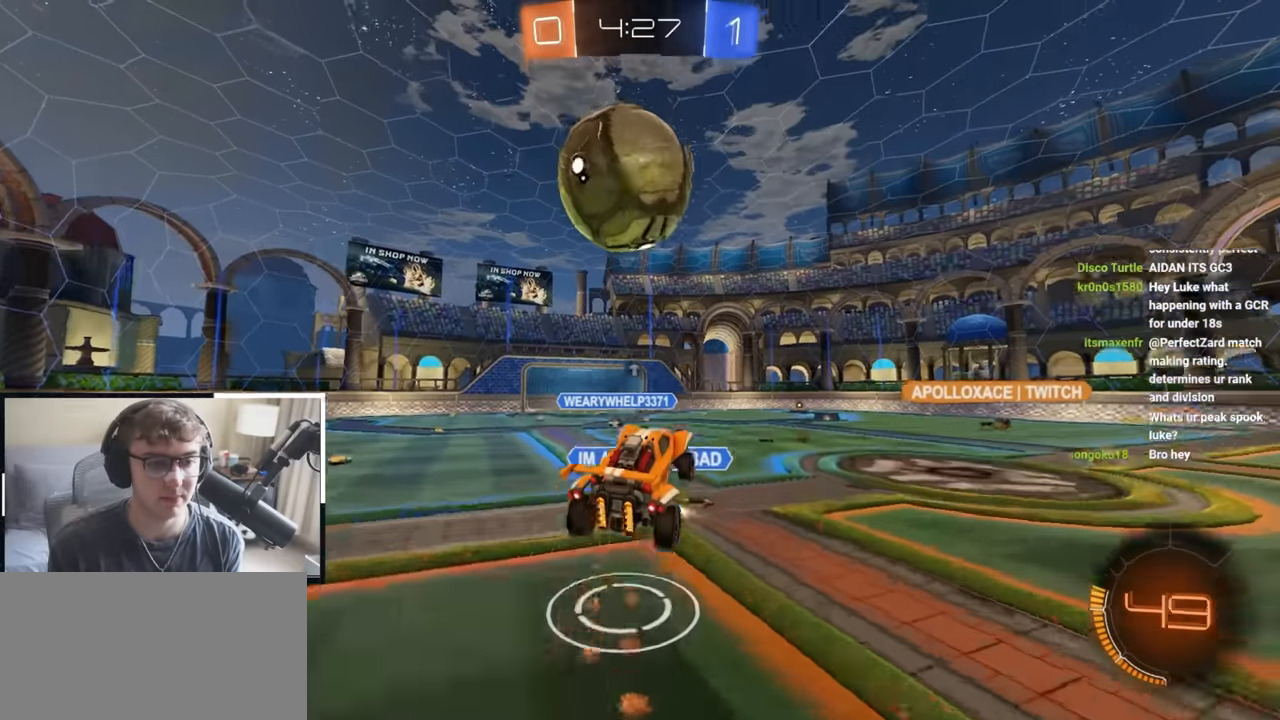
{"buttons": ["SQUARE"], "left_stick": "down", "right_stick": "center", "events": [[83, "L2", "down"], [133, "SQUARE", "down"], [167, "L1", "down"], [233, "L1", "up"], [250, "L2", "up"], [250, "left_stick", "down-right"], [367, "L2", "down"], [383, "L1", "down"], [417, "left_stick", "down-left"], [483, "L1", "up"], [483, "left_stick", "down"], [500, "L2", "up"]]}
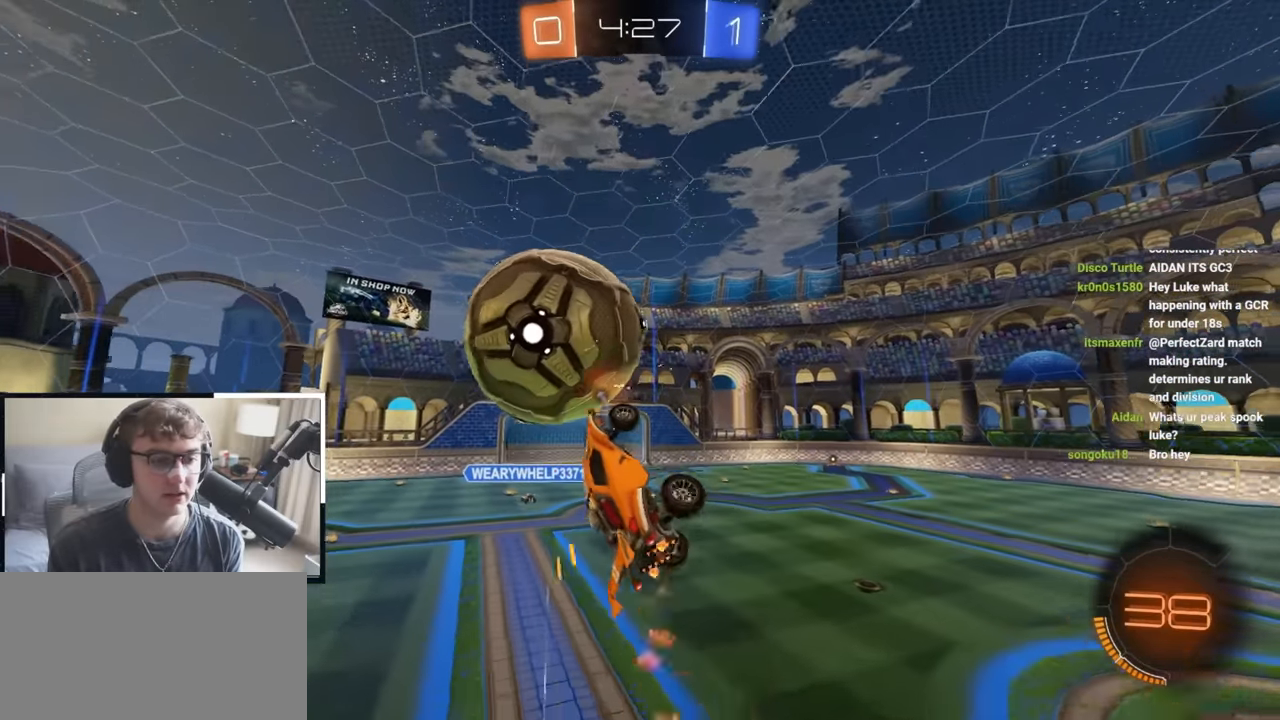
{"buttons": ["SQUARE", "L1", "L2"], "left_stick": "up-right", "right_stick": "center", "events": [[17, "left_stick", "down-right"], [100, "L2", "down"], [150, "left_stick", "up-right"], [200, "left_stick", "up-left"], [250, "left_stick", "down-left"], [283, "L1", "down"], [350, "left_stick", "down-right"], [467, "left_stick", "up-right"]]}
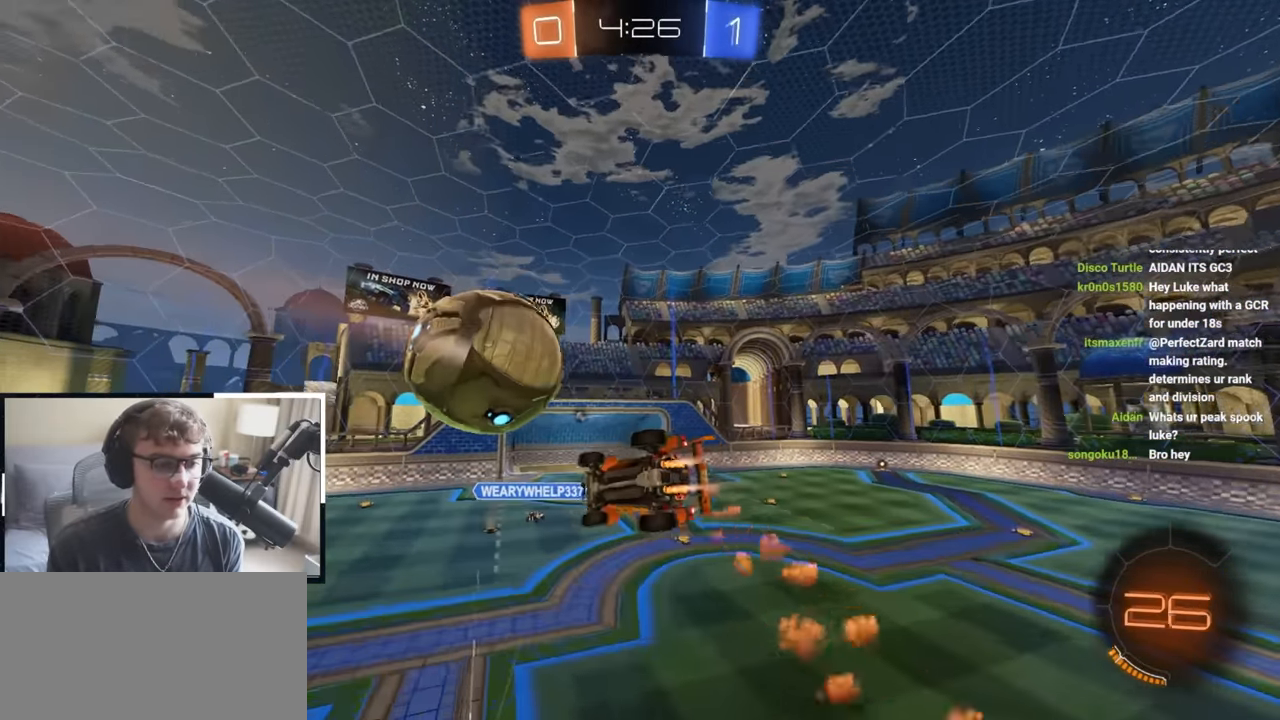
{"buttons": [], "left_stick": "down", "right_stick": "center"}
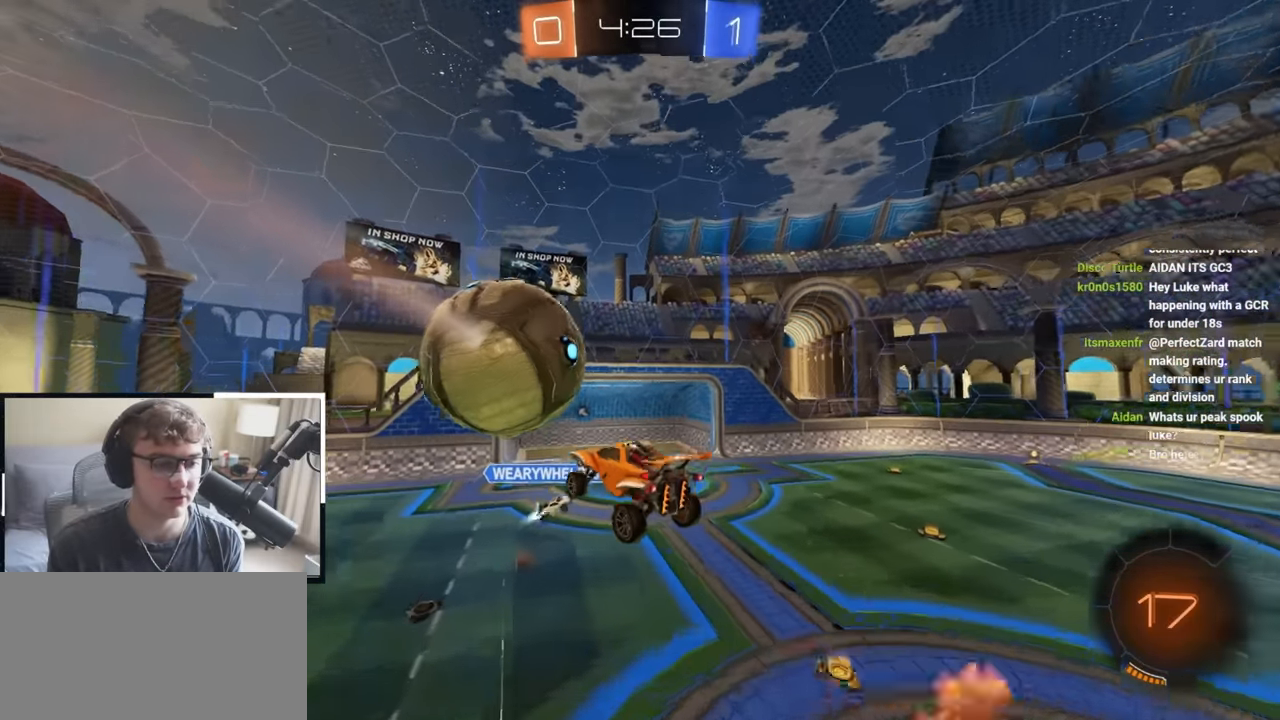
{"buttons": ["L2"], "left_stick": "up-right", "right_stick": "center", "events": [[17, "left_stick", "left"], [117, "left_stick", "down-left"], [217, "L2", "down"], [217, "left_stick", "up-left"], [483, "left_stick", "up-right"]]}
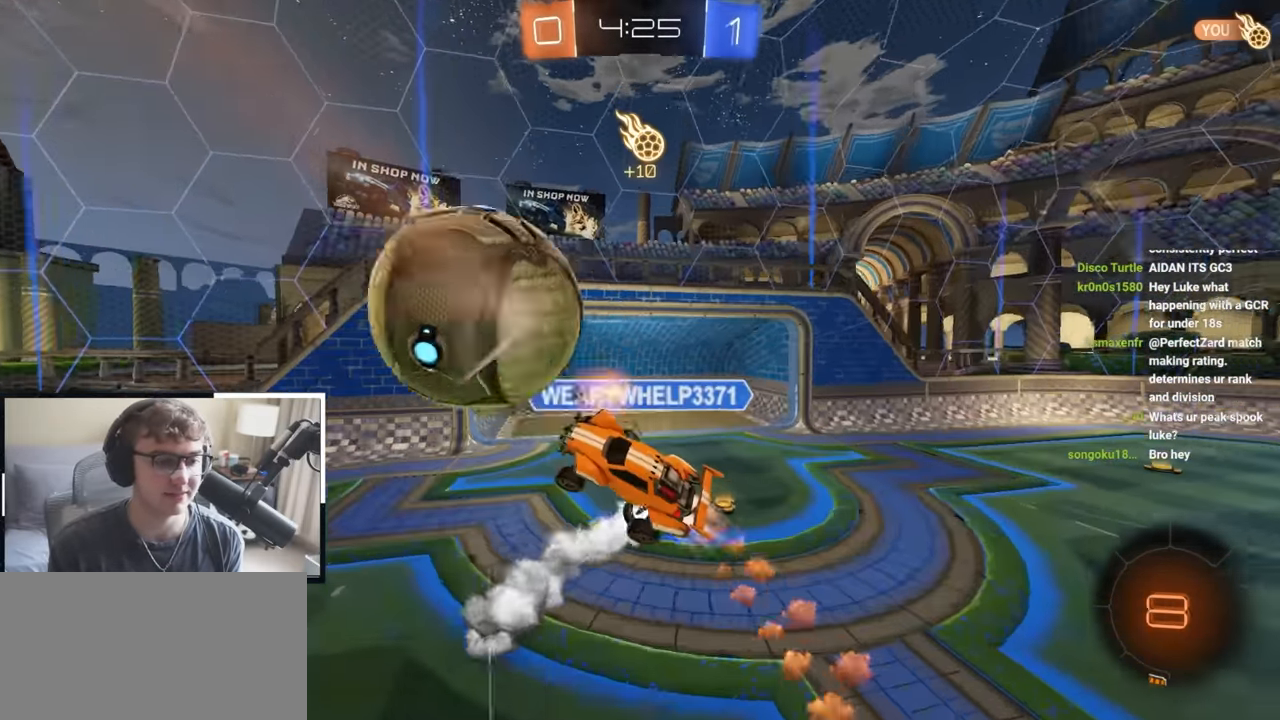
{"buttons": ["TRIANGLE", "R1"], "left_stick": "right", "right_stick": "center", "events": [[217, "L2", "up"], [300, "R1", "down"], [417, "TRIANGLE", "down"], [417, "left_stick", "right"]]}